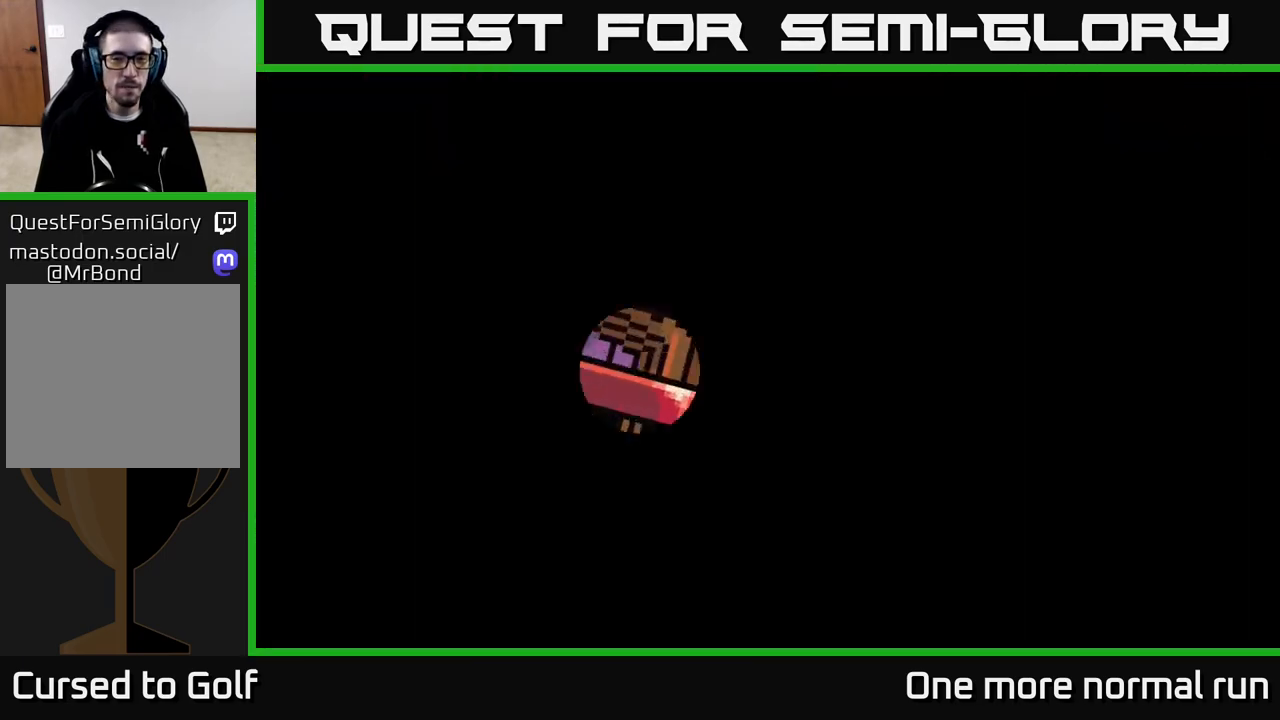
Gameplay with a controller (Xbox layout); each line is a JSON object with the inputs held at the frame after it. "events" lists button and stick changes between this image and that frame as [ms after this image, input, new state], when the widget could be followed in between.
{"buttons": [], "left_stick": "center", "right_stick": "center", "events": []}
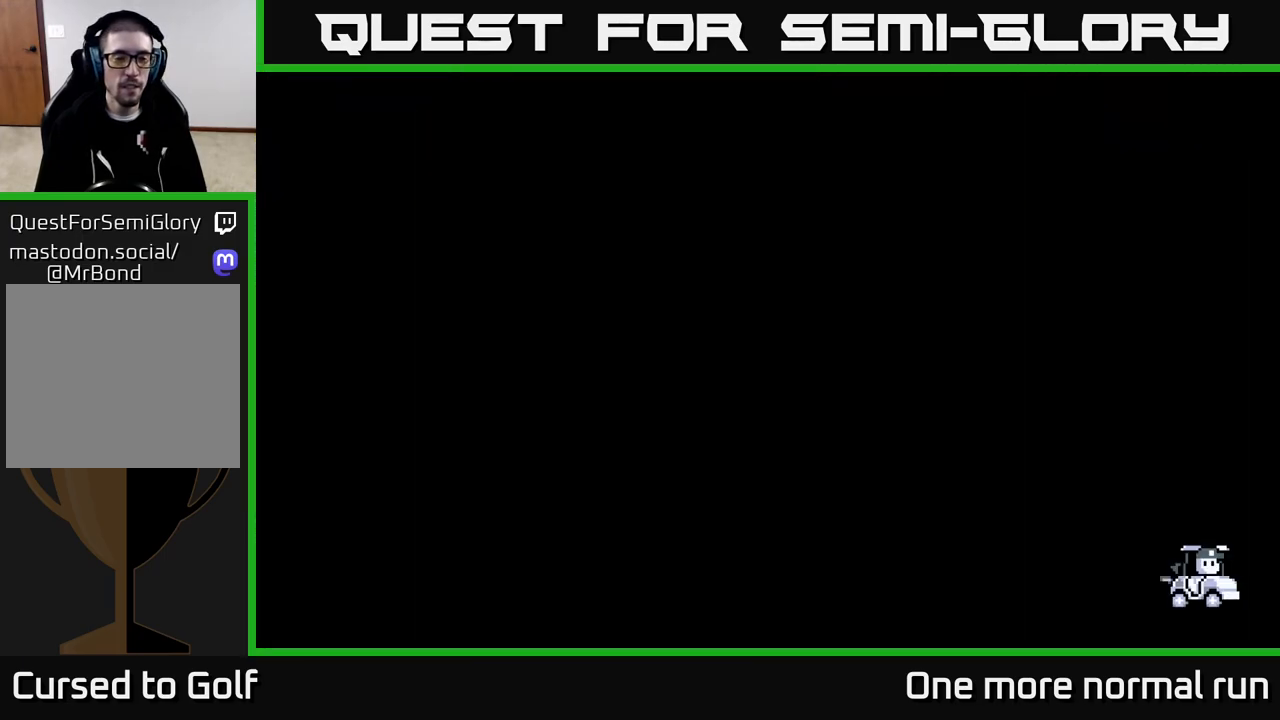
{"buttons": [], "left_stick": "center", "right_stick": "center", "events": []}
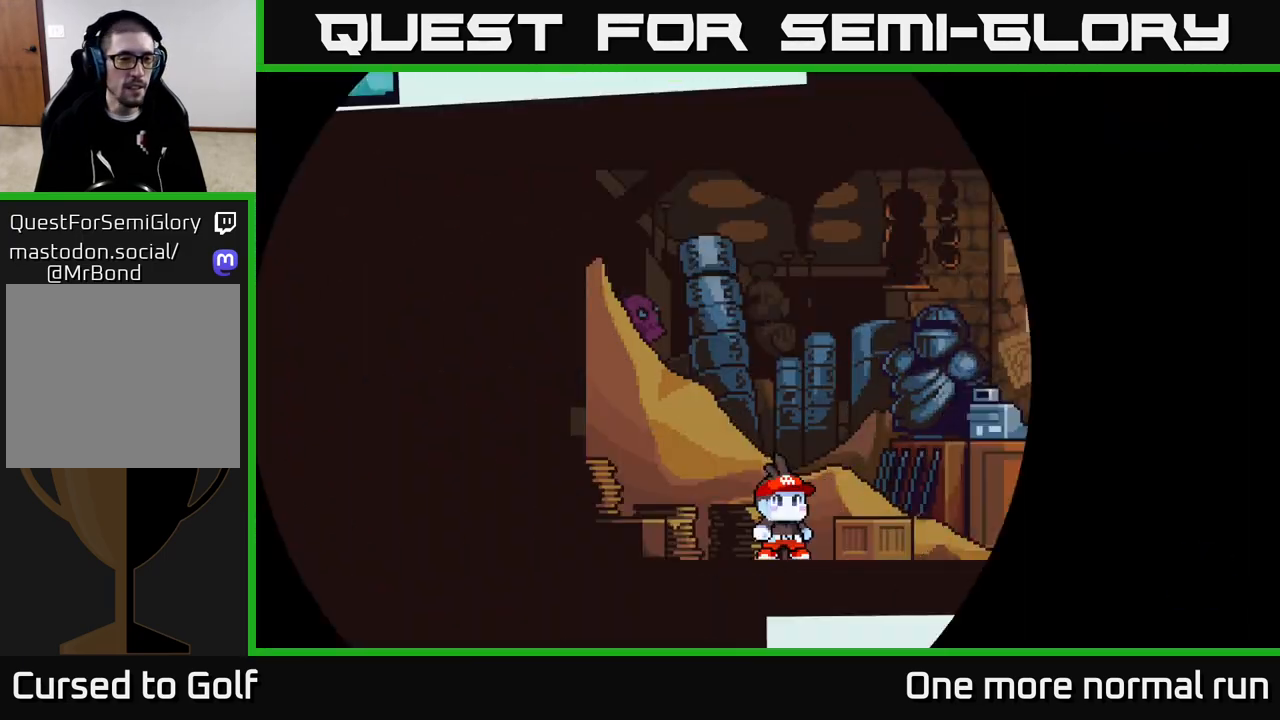
{"buttons": [], "left_stick": "center", "right_stick": "center", "events": []}
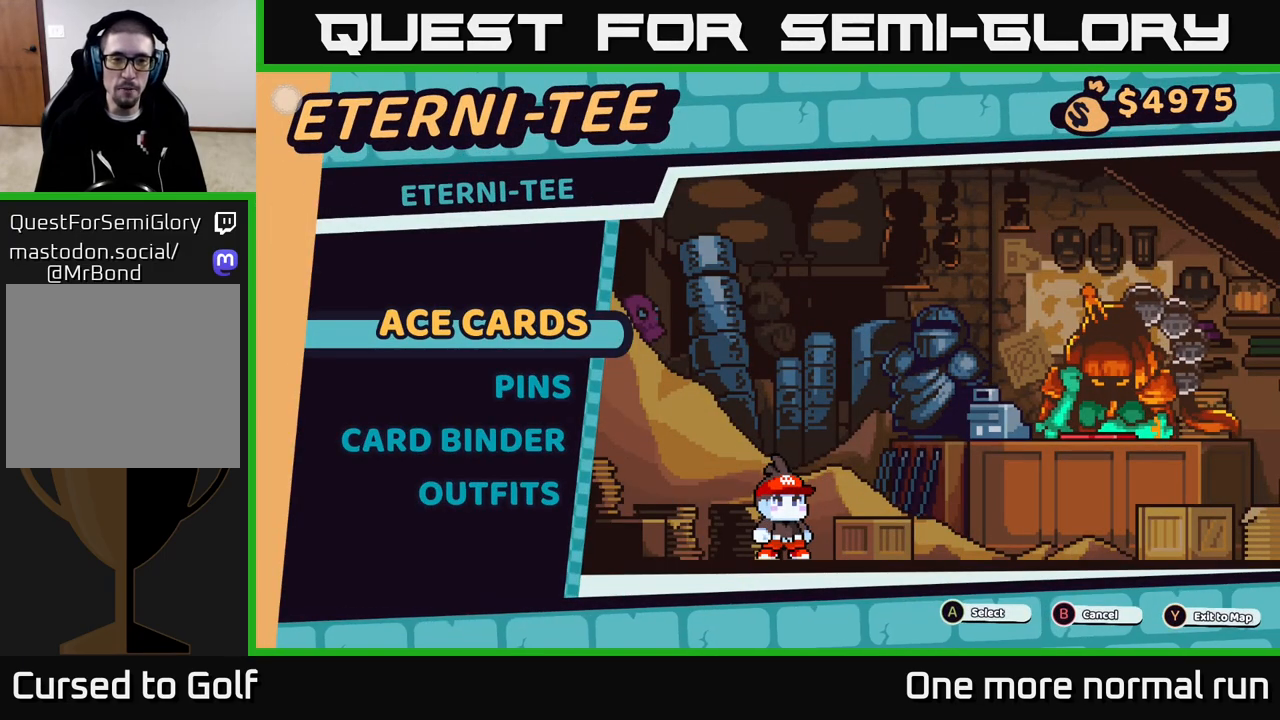
{"buttons": [], "left_stick": "center", "right_stick": "center", "events": [[300, "left_stick", "down"], [483, "left_stick", "center"]]}
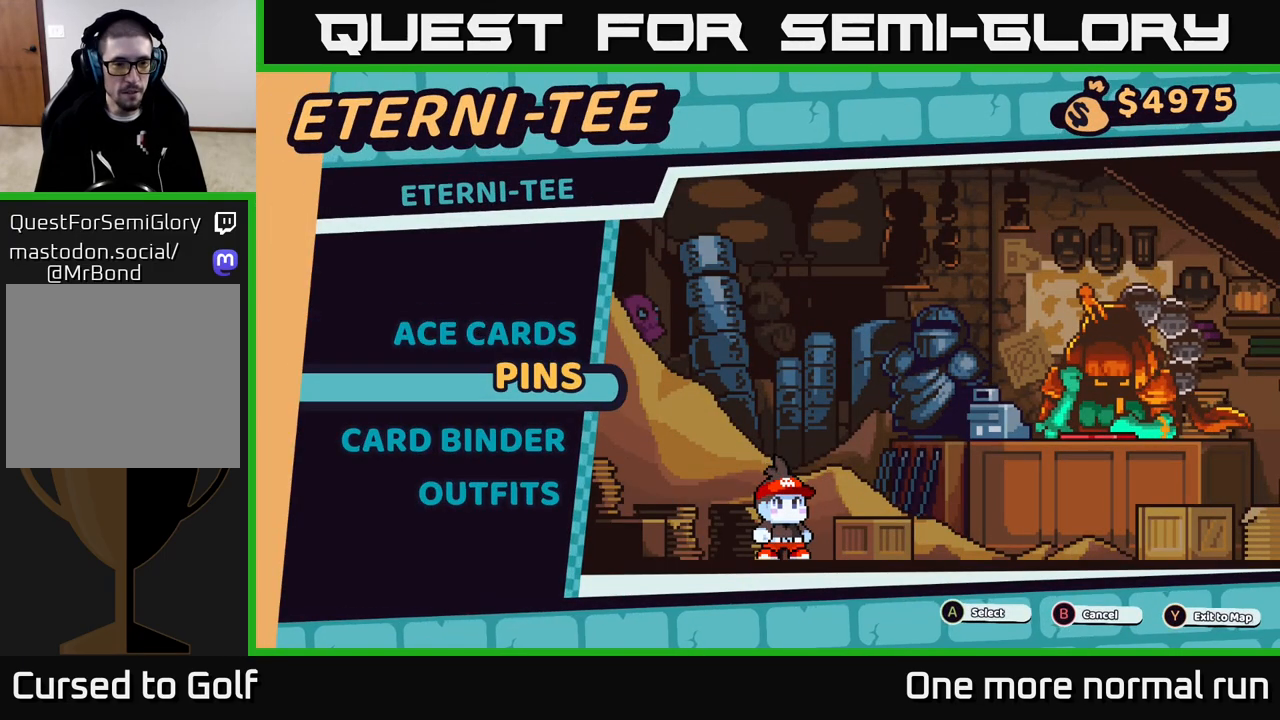
{"buttons": [], "left_stick": "center", "right_stick": "center", "events": [[33, "A", "down"], [100, "A", "up"]]}
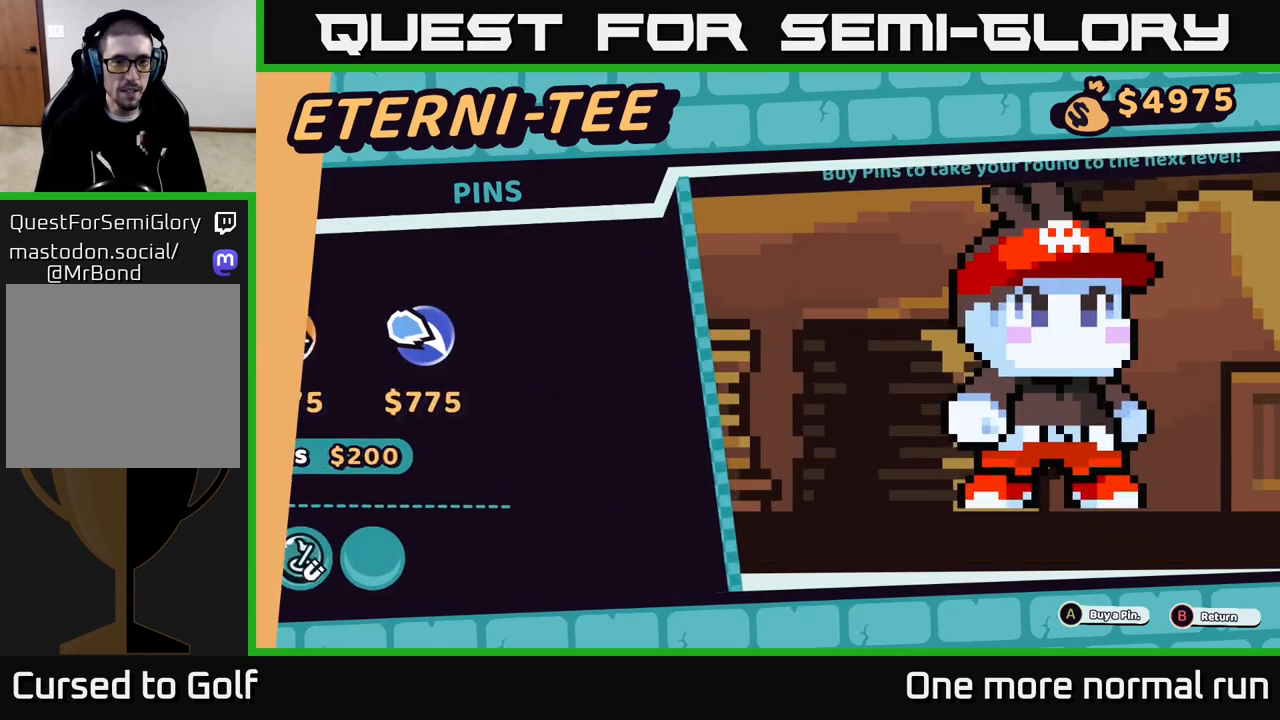
{"buttons": [], "left_stick": "center", "right_stick": "center", "events": []}
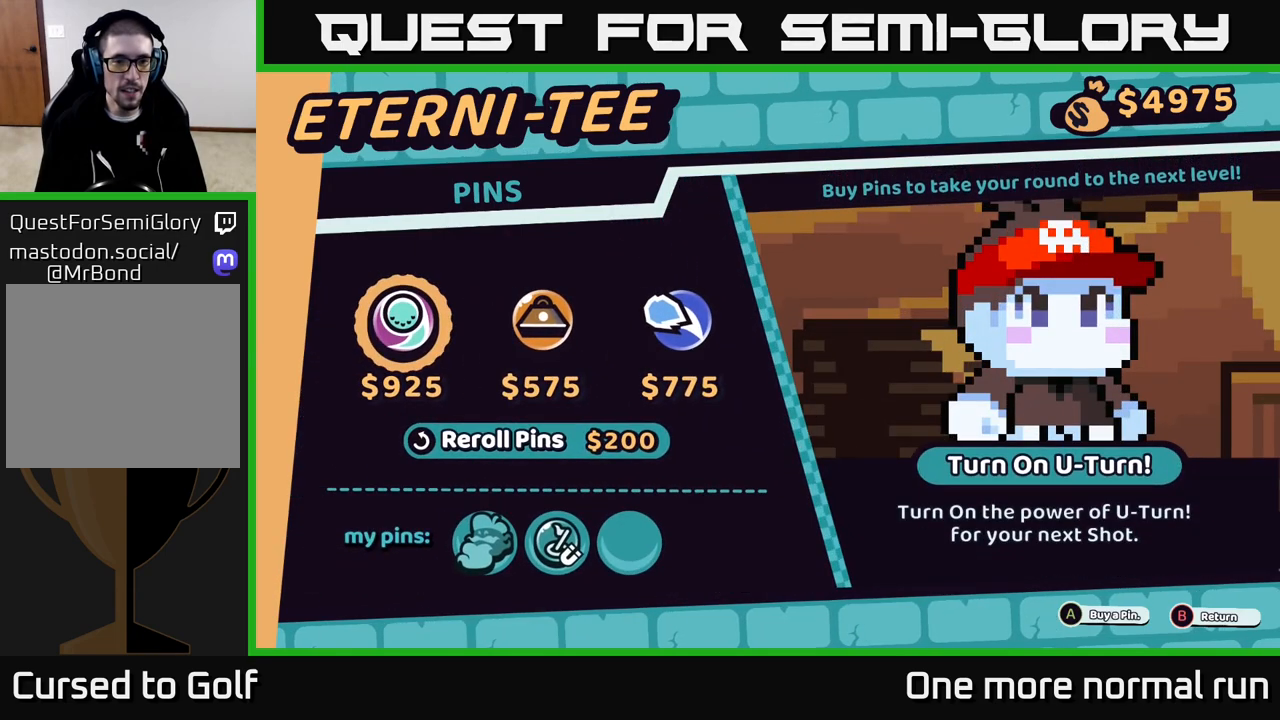
{"buttons": [], "left_stick": "center", "right_stick": "center", "events": [[300, "left_stick", "right"], [433, "left_stick", "center"]]}
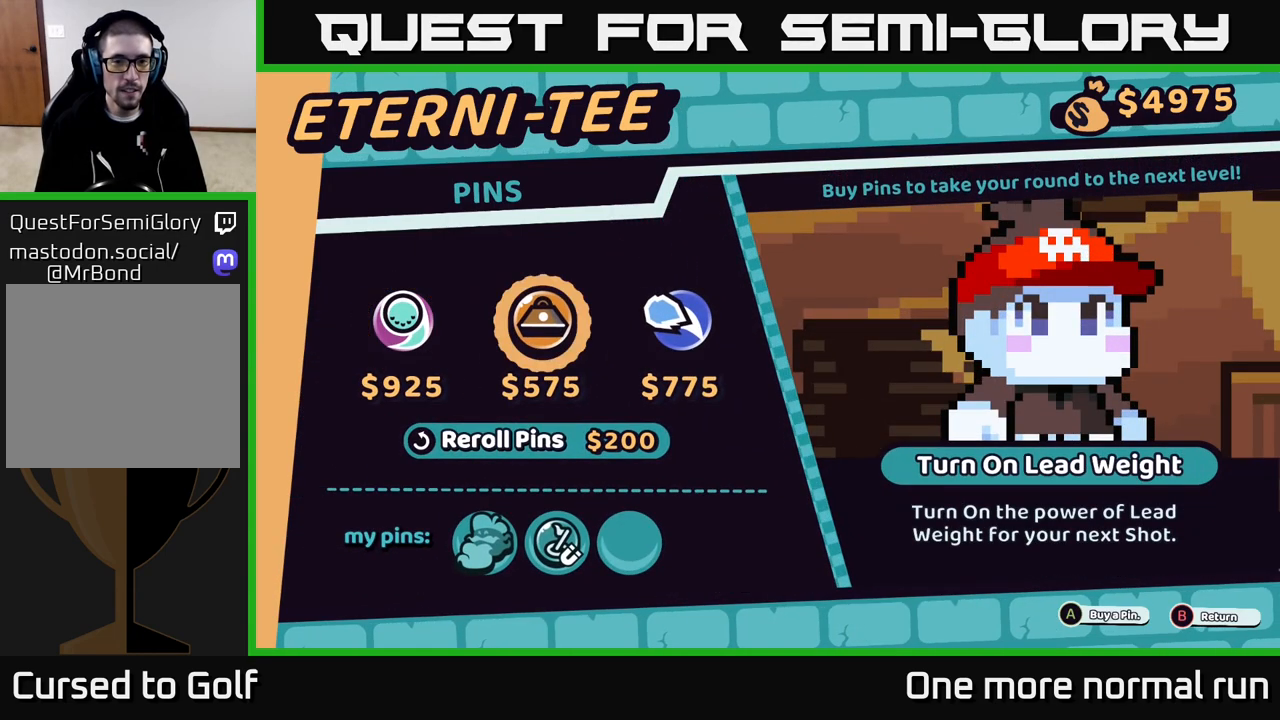
{"buttons": [], "left_stick": "center", "right_stick": "center", "events": [[50, "left_stick", "right"], [200, "left_stick", "center"]]}
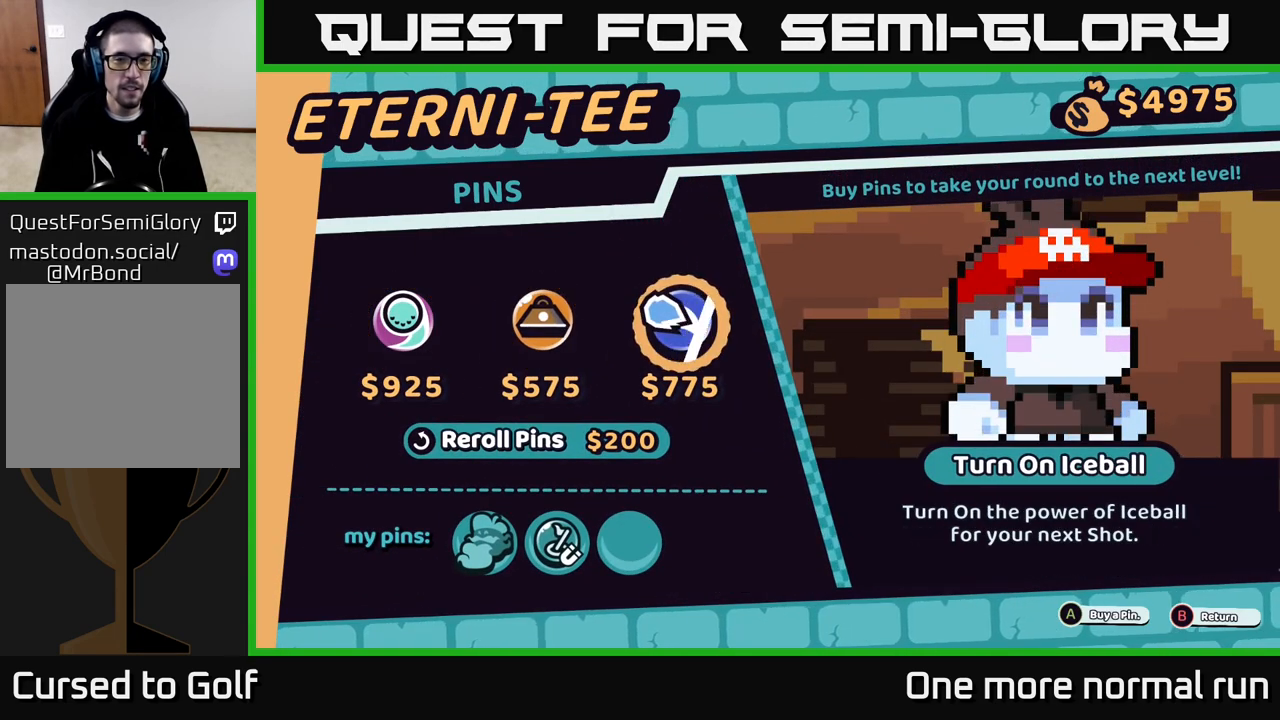
{"buttons": [], "left_stick": "center", "right_stick": "center", "events": [[33, "left_stick", "left"], [183, "left_stick", "center"], [267, "left_stick", "left"], [450, "left_stick", "center"]]}
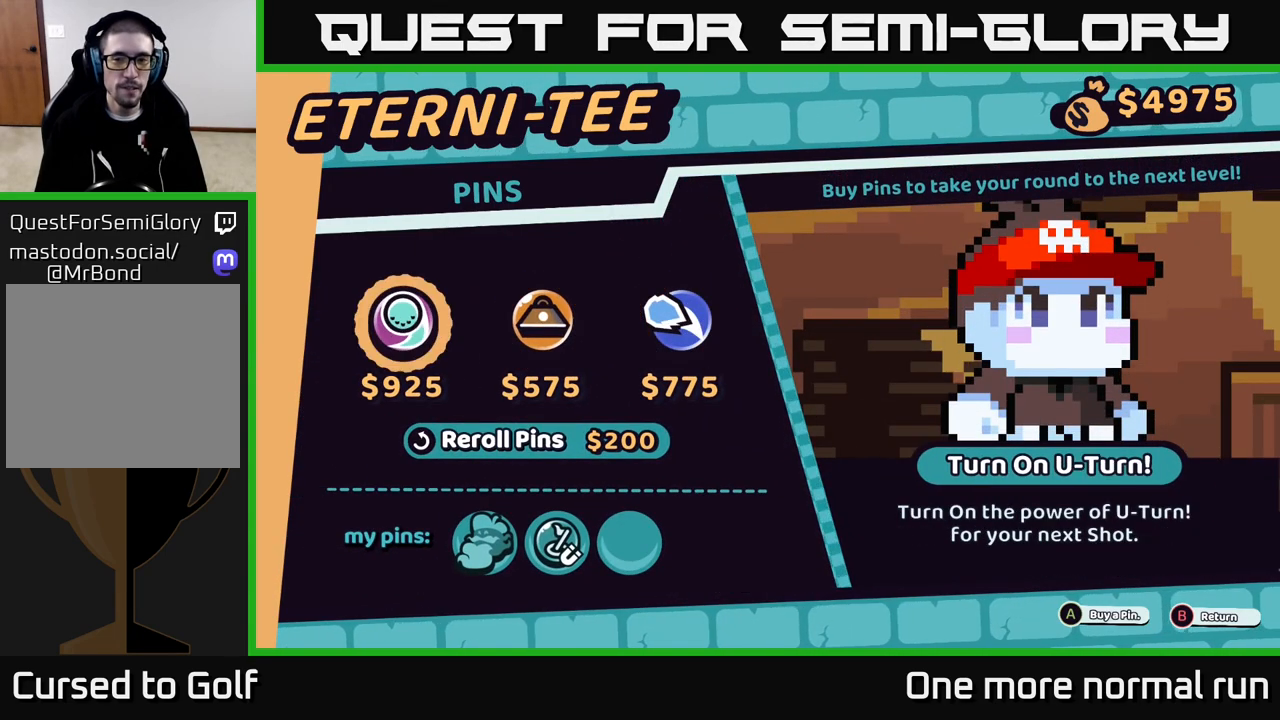
{"buttons": [], "left_stick": "center", "right_stick": "center", "events": []}
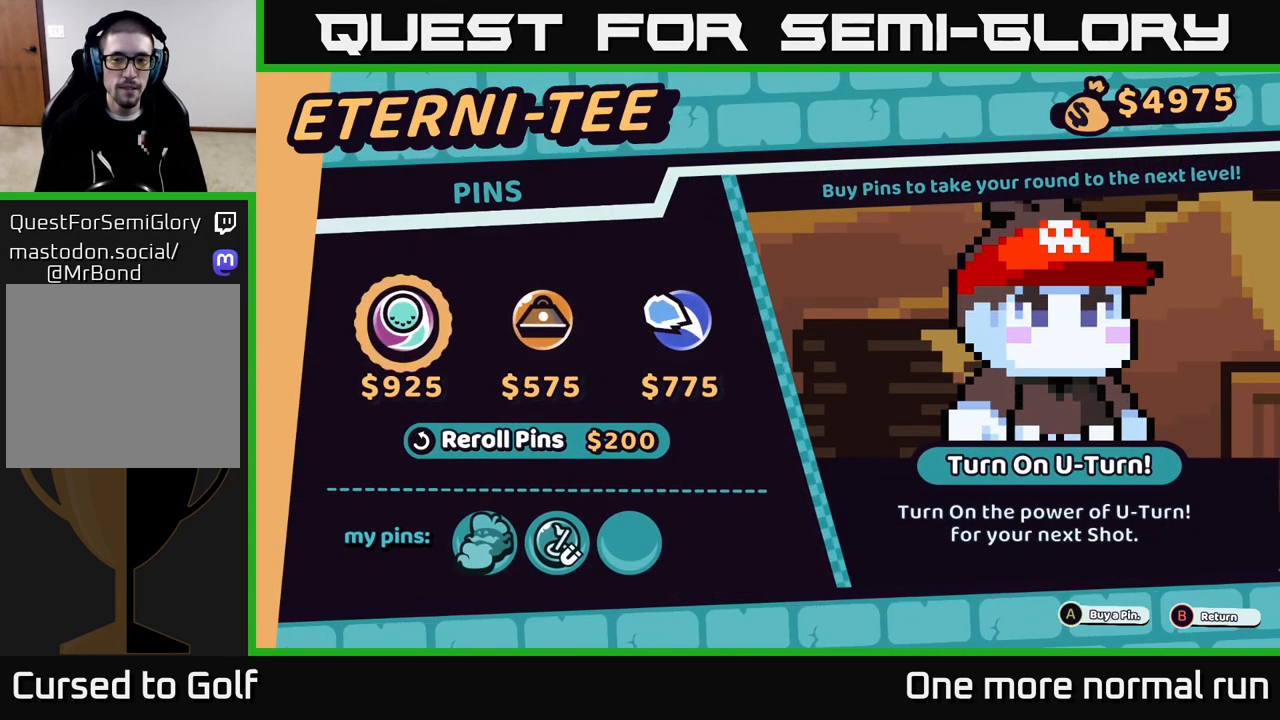
{"buttons": [], "left_stick": "center", "right_stick": "center", "events": []}
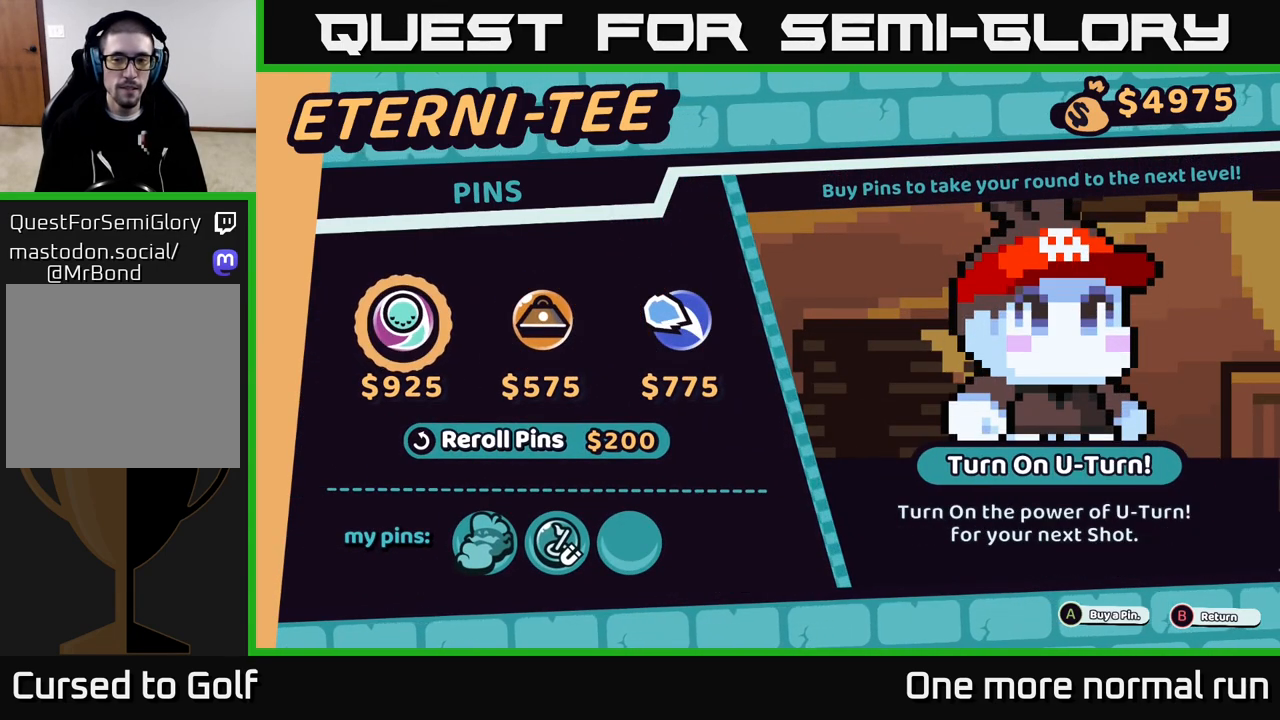
{"buttons": [], "left_stick": "center", "right_stick": "center", "events": []}
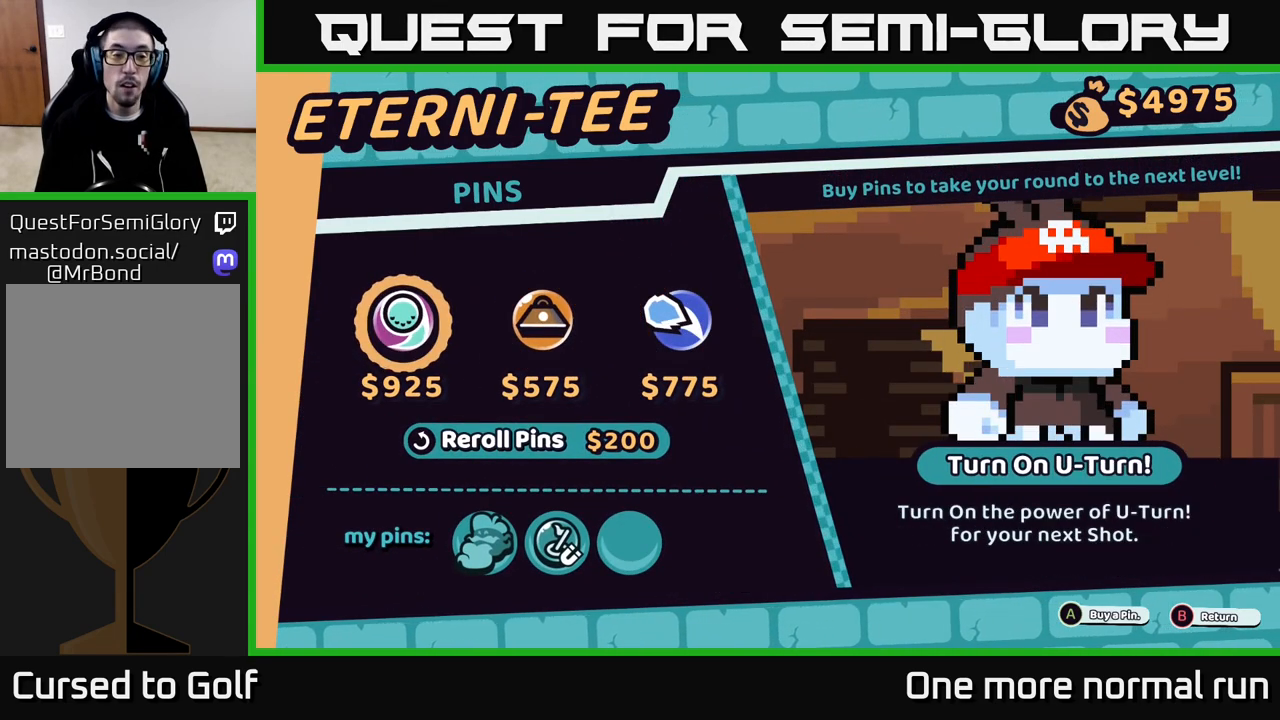
{"buttons": [], "left_stick": "center", "right_stick": "center", "events": []}
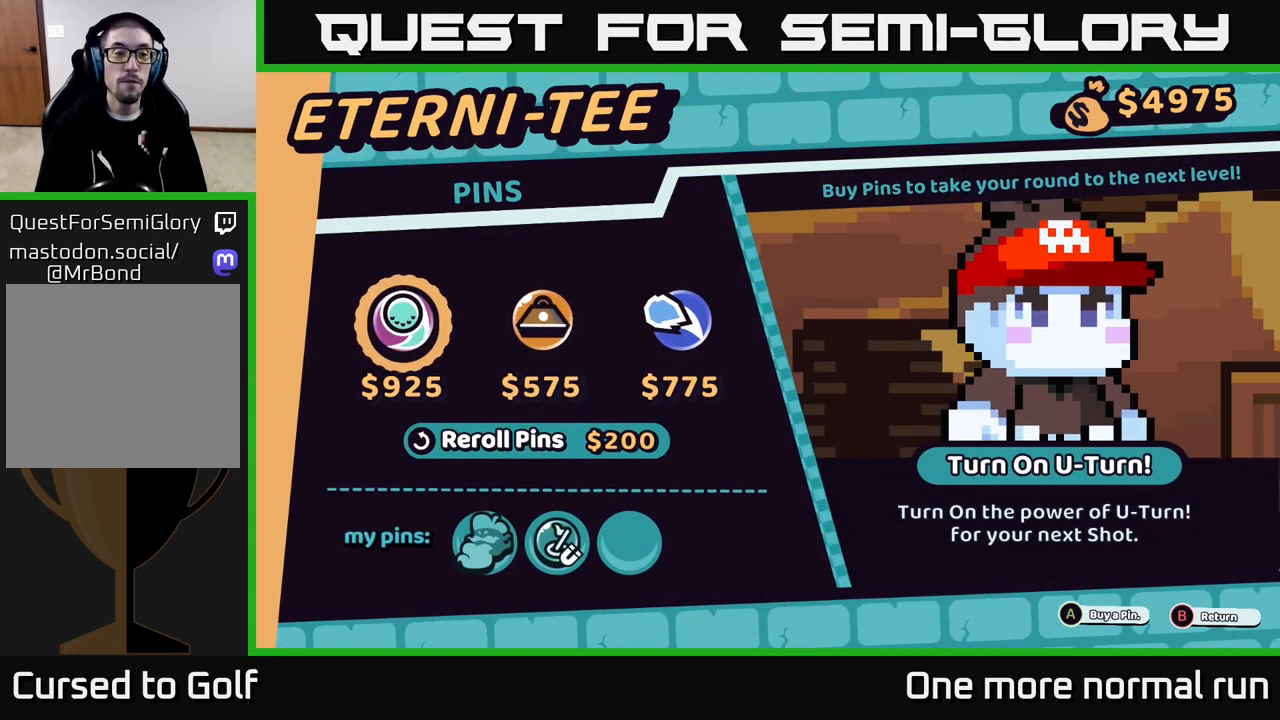
{"buttons": [], "left_stick": "center", "right_stick": "center", "events": []}
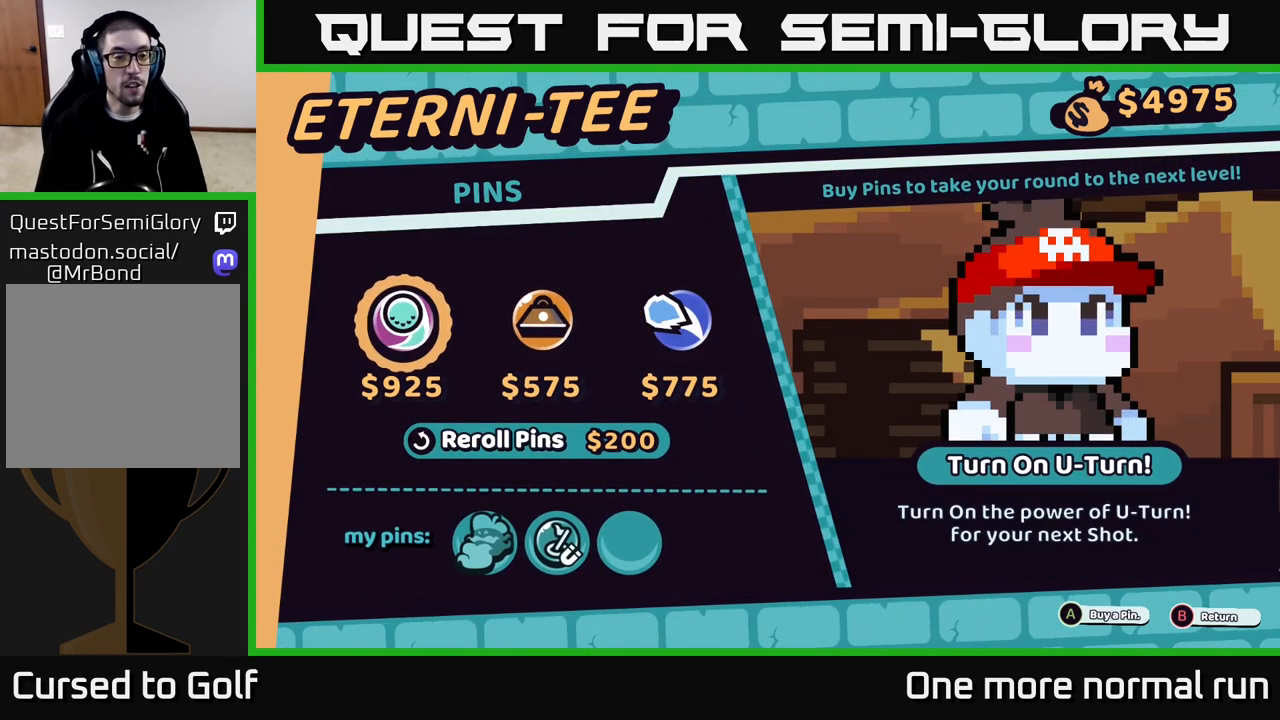
{"buttons": [], "left_stick": "center", "right_stick": "center", "events": []}
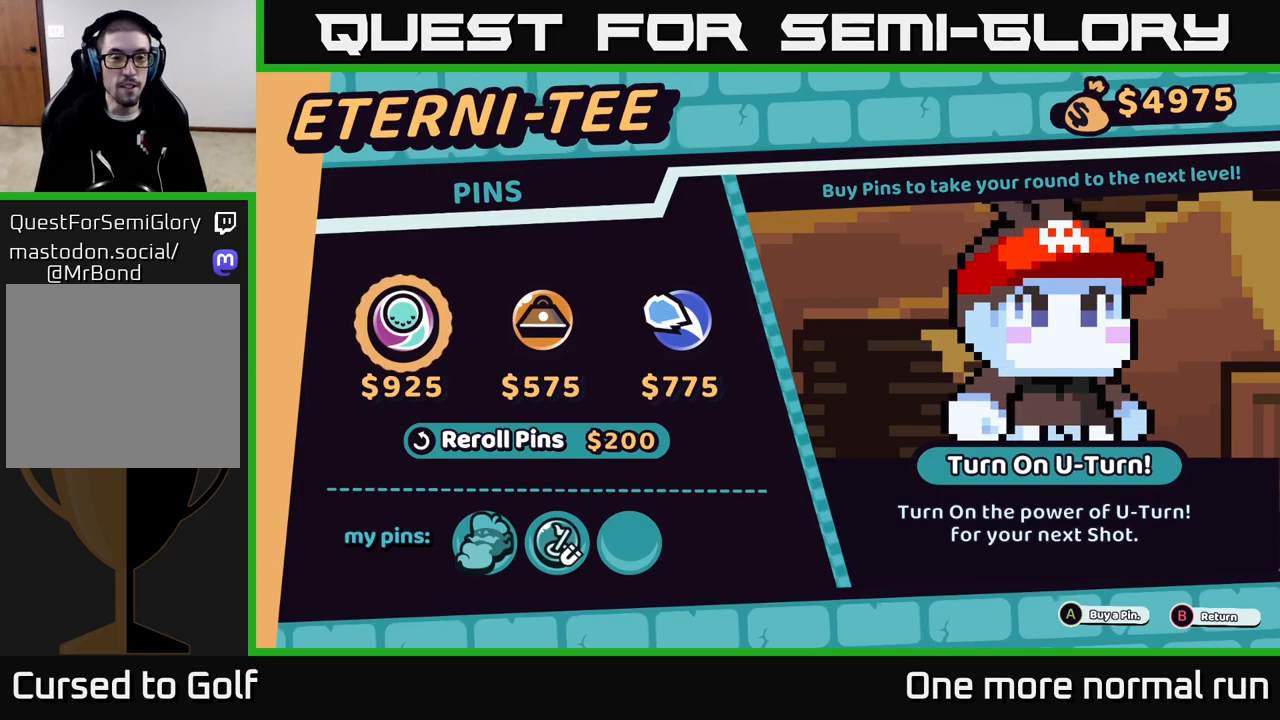
{"buttons": [], "left_stick": "right", "right_stick": "center", "events": [[417, "left_stick", "right"]]}
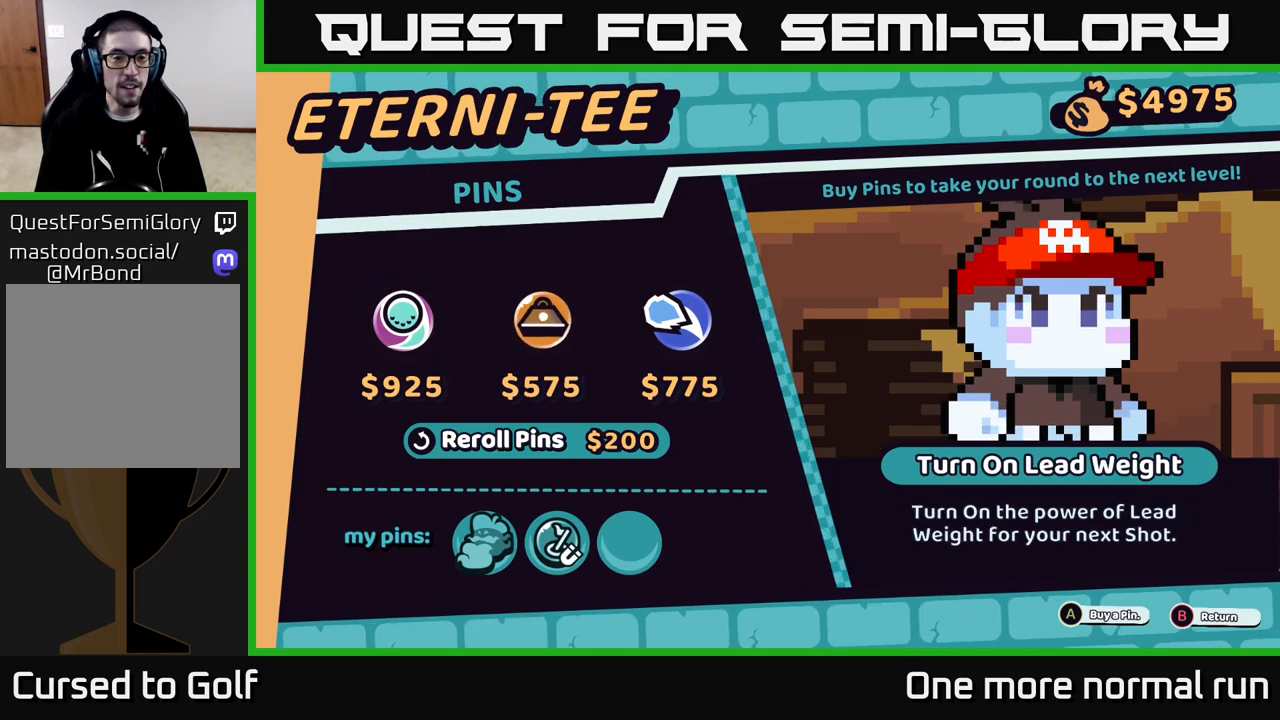
{"buttons": [], "left_stick": "center", "right_stick": "center", "events": [[117, "left_stick", "center"], [233, "left_stick", "left"], [433, "left_stick", "center"]]}
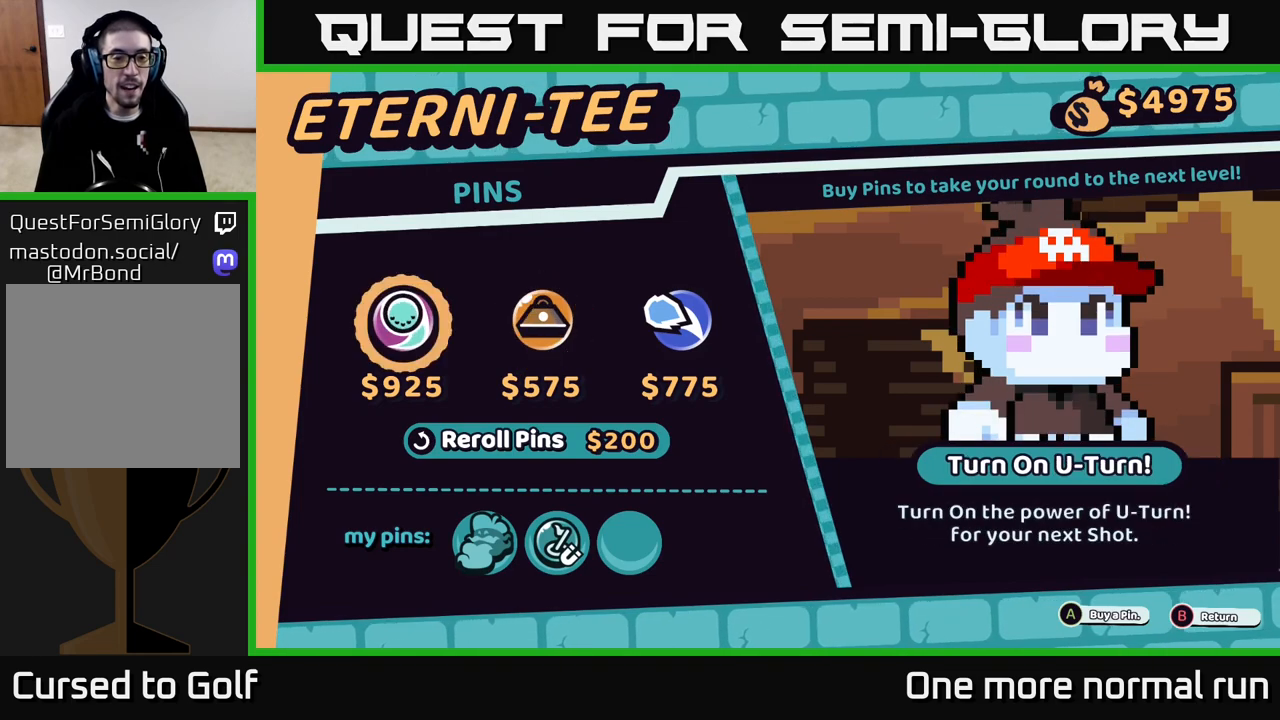
{"buttons": [], "left_stick": "center", "right_stick": "center", "events": []}
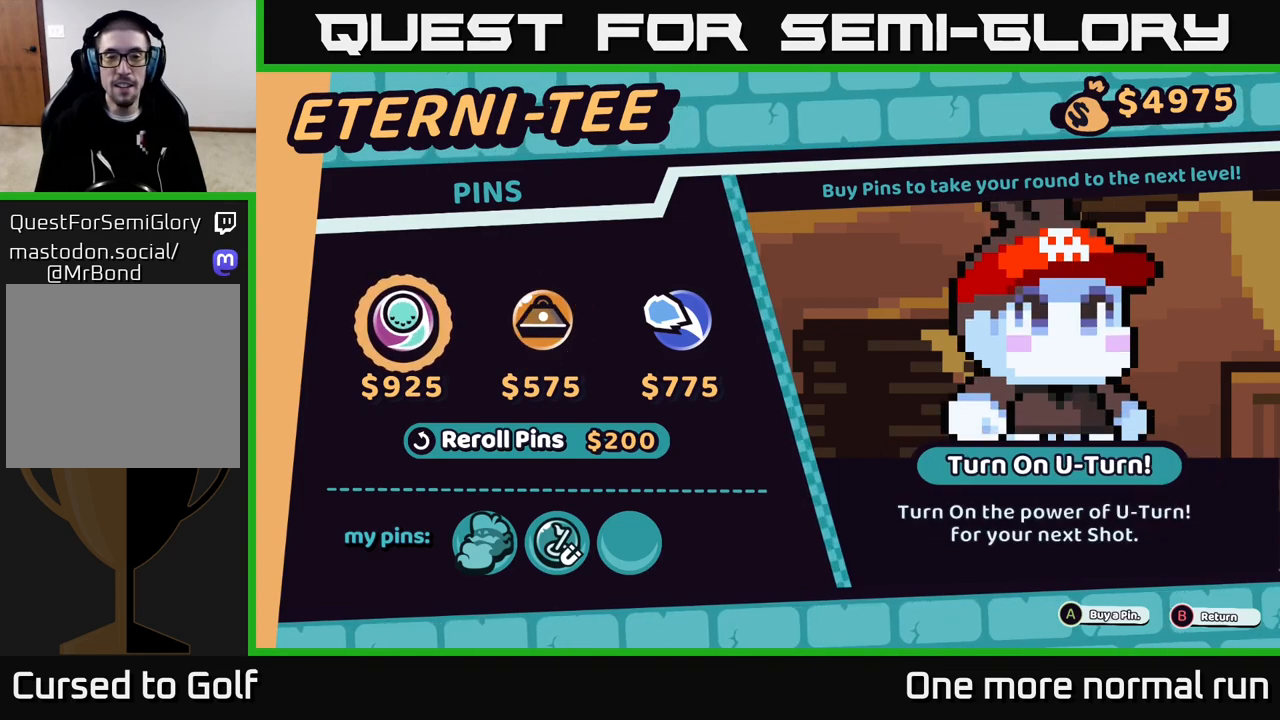
{"buttons": [], "left_stick": "center", "right_stick": "center", "events": []}
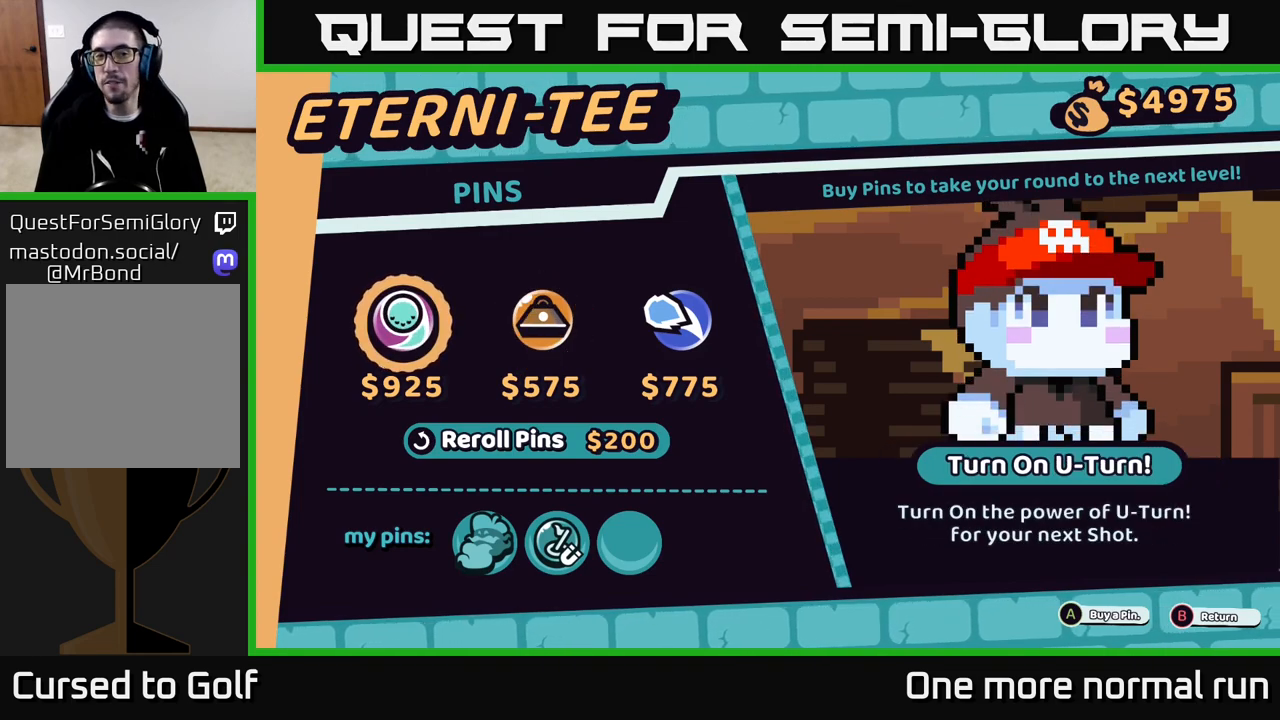
{"buttons": [], "left_stick": "right", "right_stick": "center", "events": [[417, "left_stick", "right"]]}
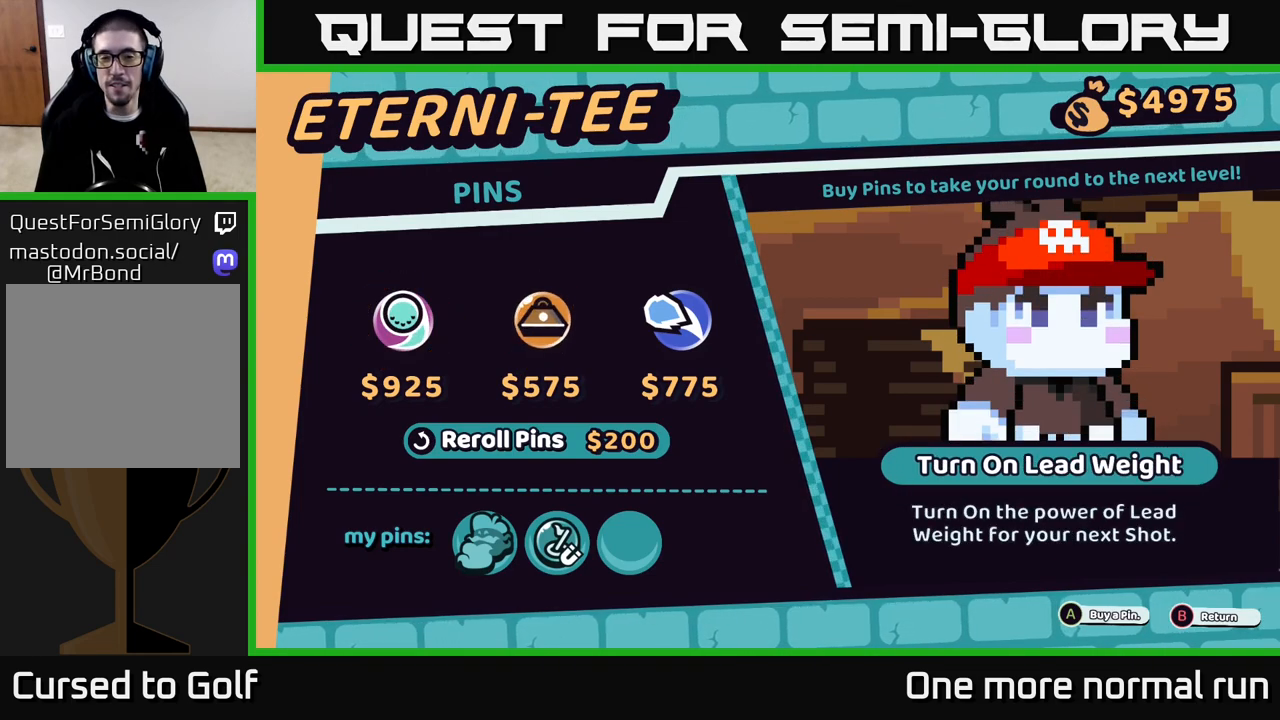
{"buttons": [], "left_stick": "center", "right_stick": "center", "events": [[117, "left_stick", "center"]]}
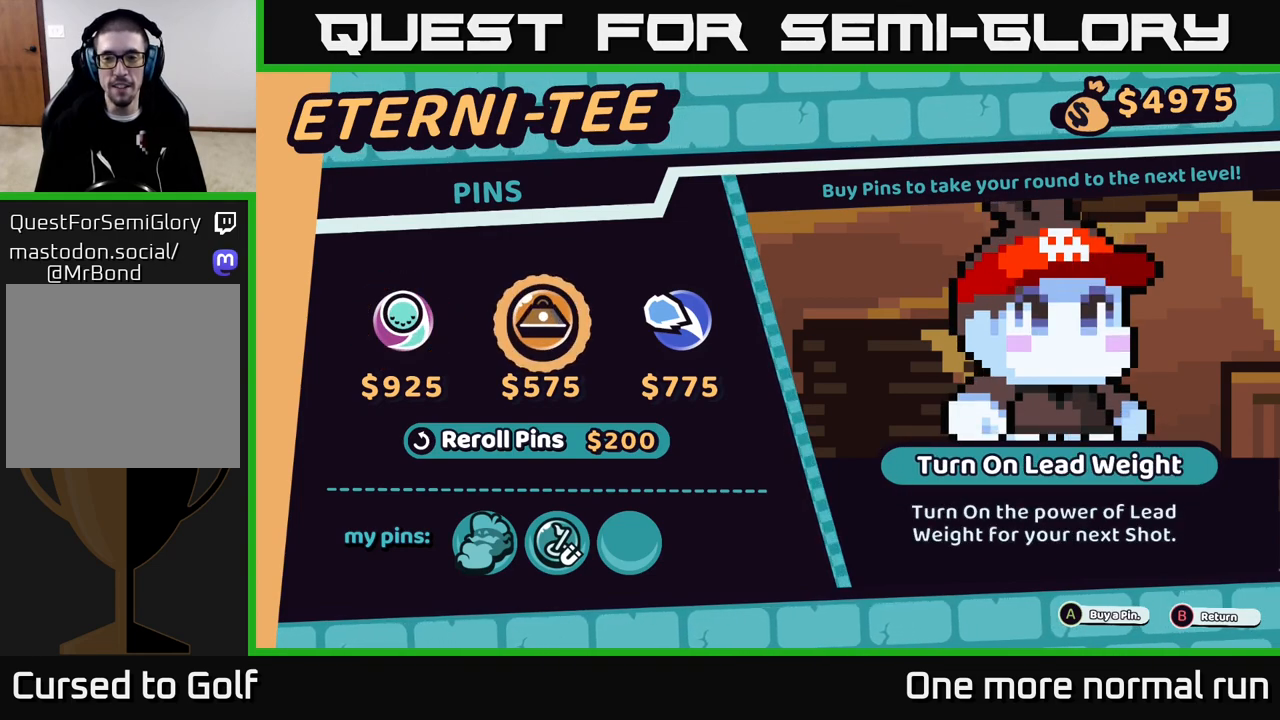
{"buttons": [], "left_stick": "center", "right_stick": "center", "events": []}
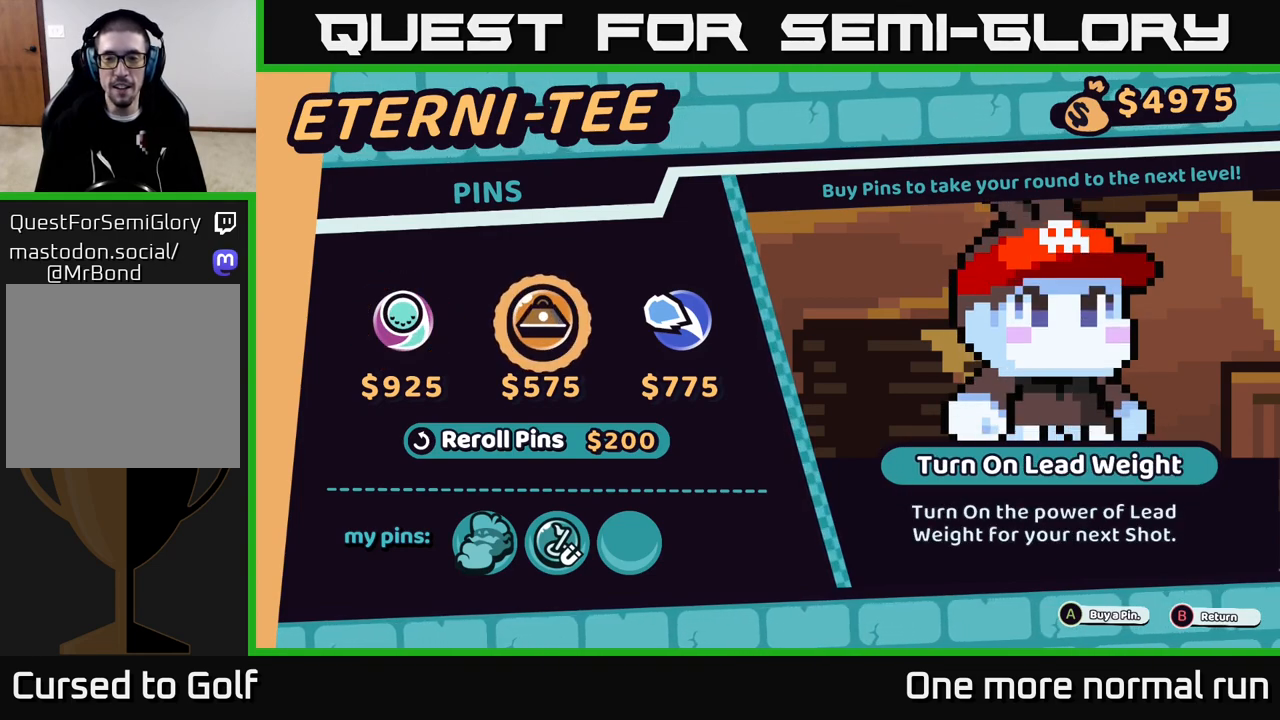
{"buttons": [], "left_stick": "center", "right_stick": "center", "events": []}
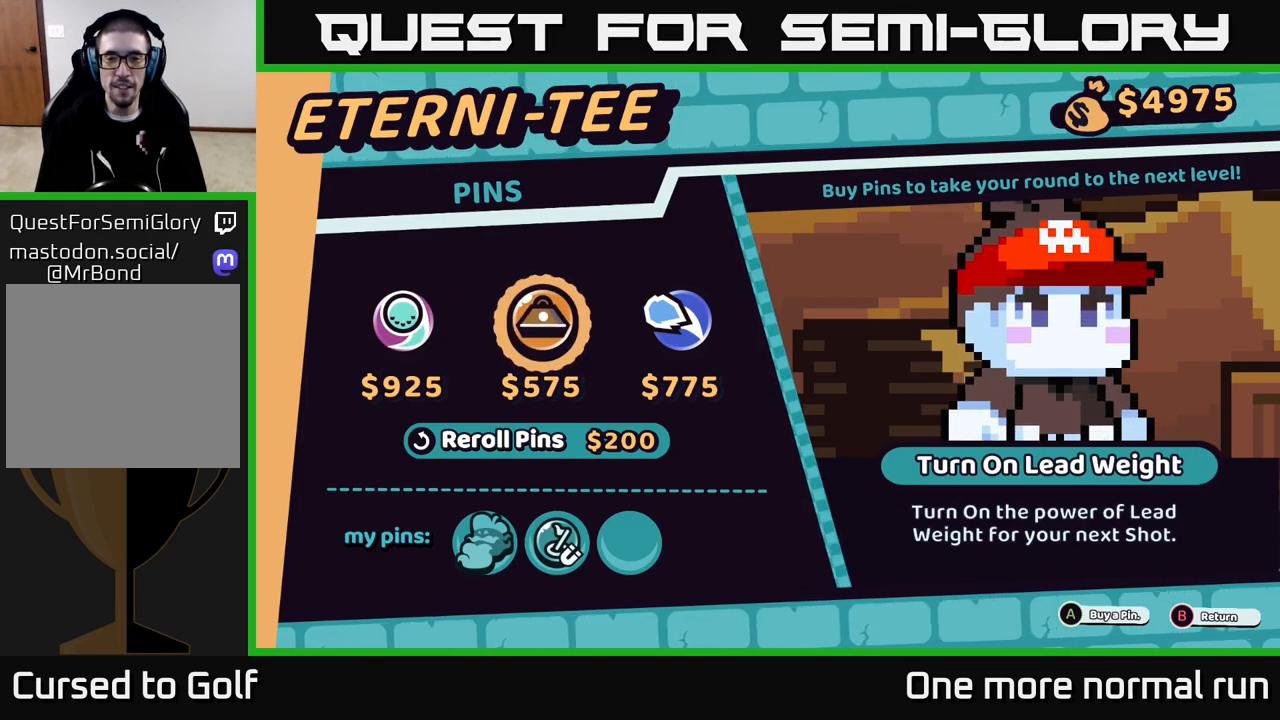
{"buttons": [], "left_stick": "right", "right_stick": "center", "events": [[133, "left_stick", "left"], [300, "left_stick", "center"], [450, "left_stick", "right"]]}
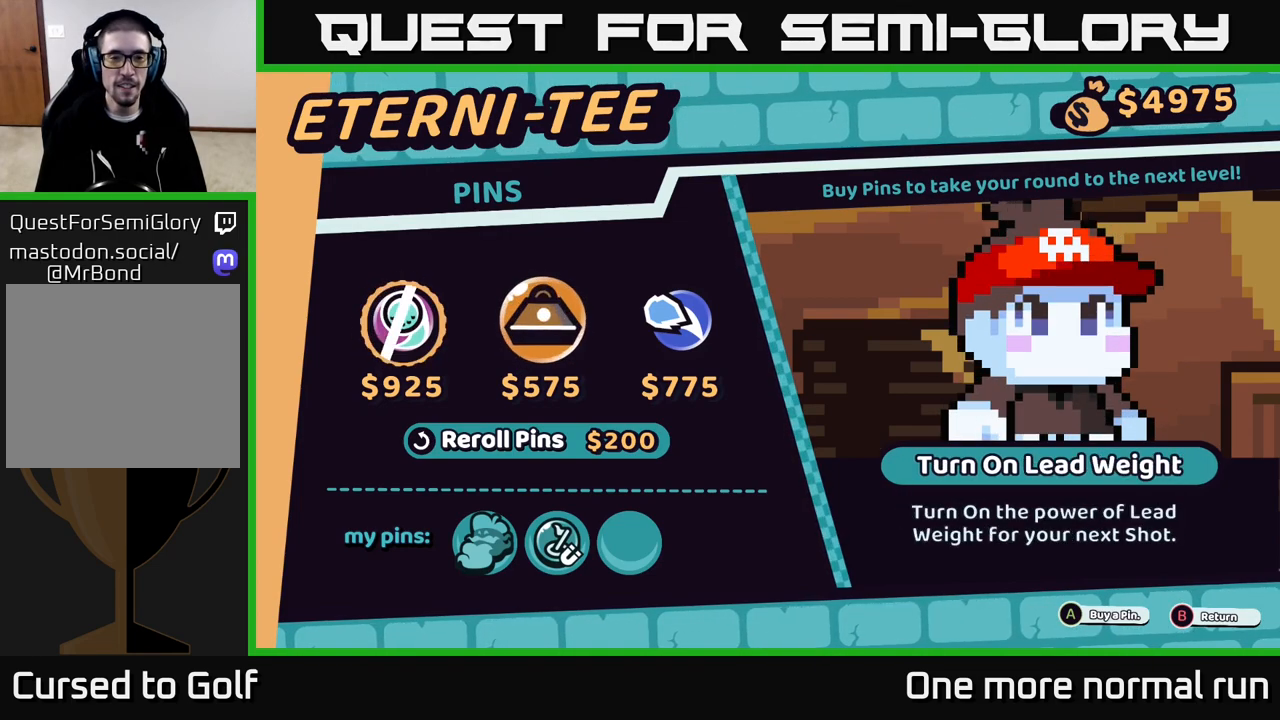
{"buttons": [], "left_stick": "center", "right_stick": "center", "events": [[117, "left_stick", "center"], [200, "left_stick", "right"], [383, "left_stick", "center"]]}
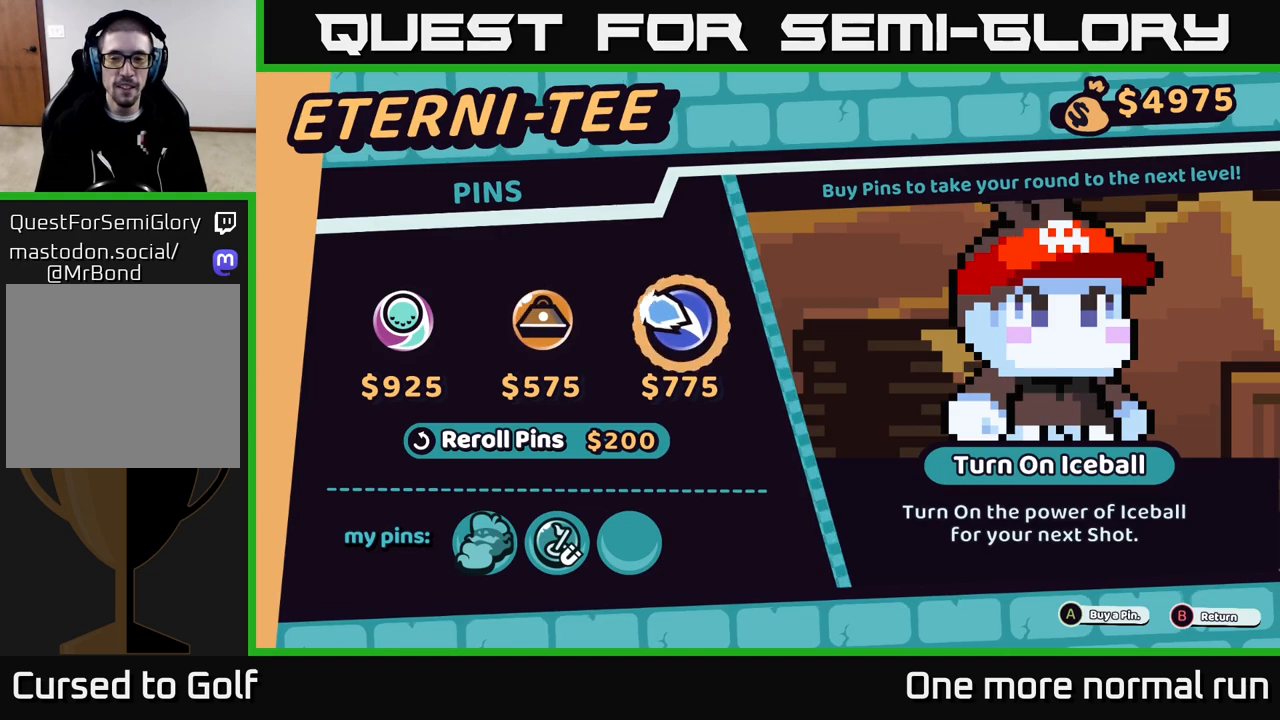
{"buttons": [], "left_stick": "left", "right_stick": "center", "events": [[117, "left_stick", "left"], [283, "left_stick", "center"], [383, "left_stick", "left"]]}
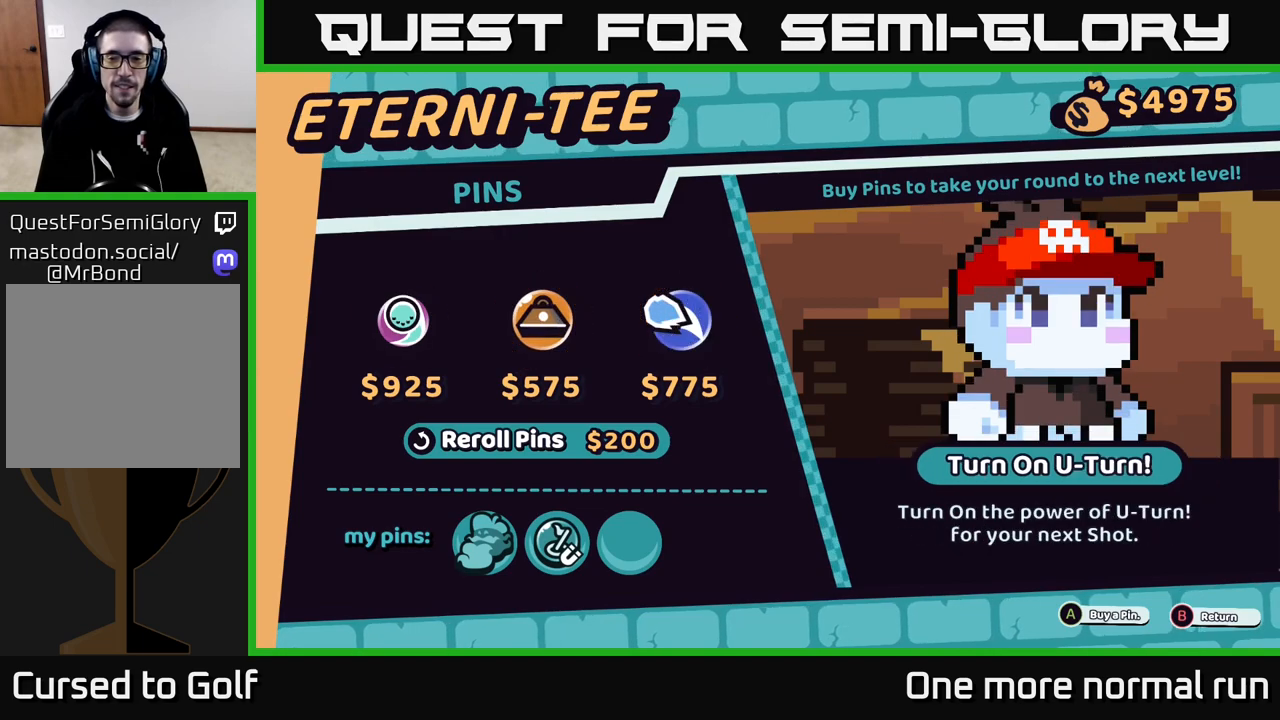
{"buttons": [], "left_stick": "center", "right_stick": "center", "events": [[67, "left_stick", "center"], [350, "left_stick", "right"], [500, "left_stick", "center"]]}
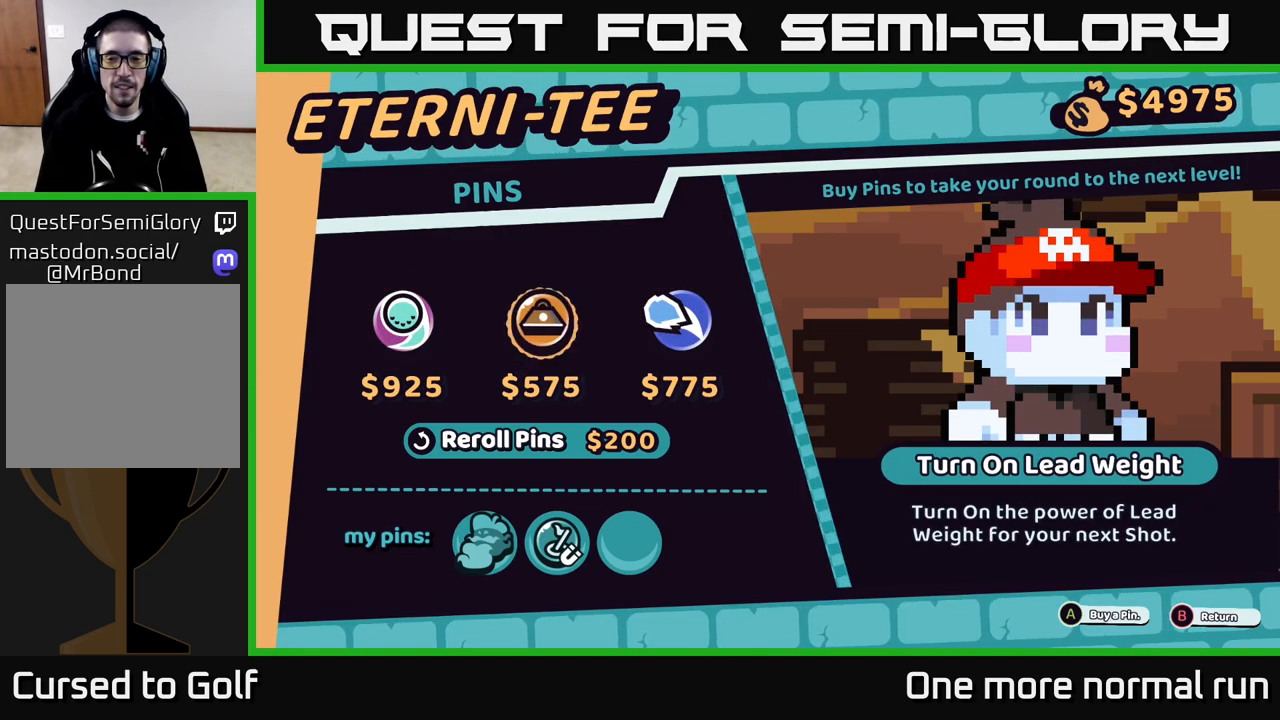
{"buttons": [], "left_stick": "center", "right_stick": "center", "events": [[67, "left_stick", "right"], [233, "left_stick", "center"]]}